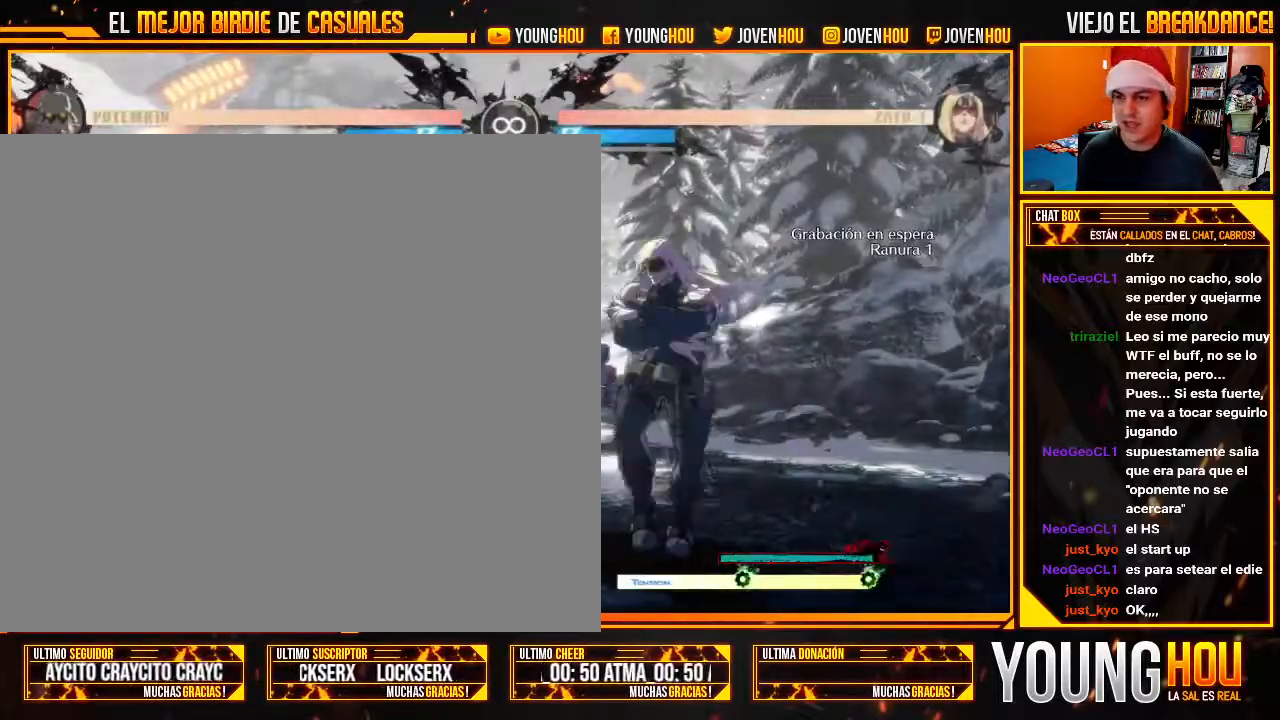
Gameplay with a controller (arcade stick); each line is a JSON object with the inputs held at the frame after it (dt_ms = milliseconds from this image to that frame). "events" lists button and stick changes between this image and that frame as [ms after this image, input, new state], when the widget could be followed in between. Not read: L3 R3.
{"dt_ms": 1000, "buttons": [], "left_stick": "left"}
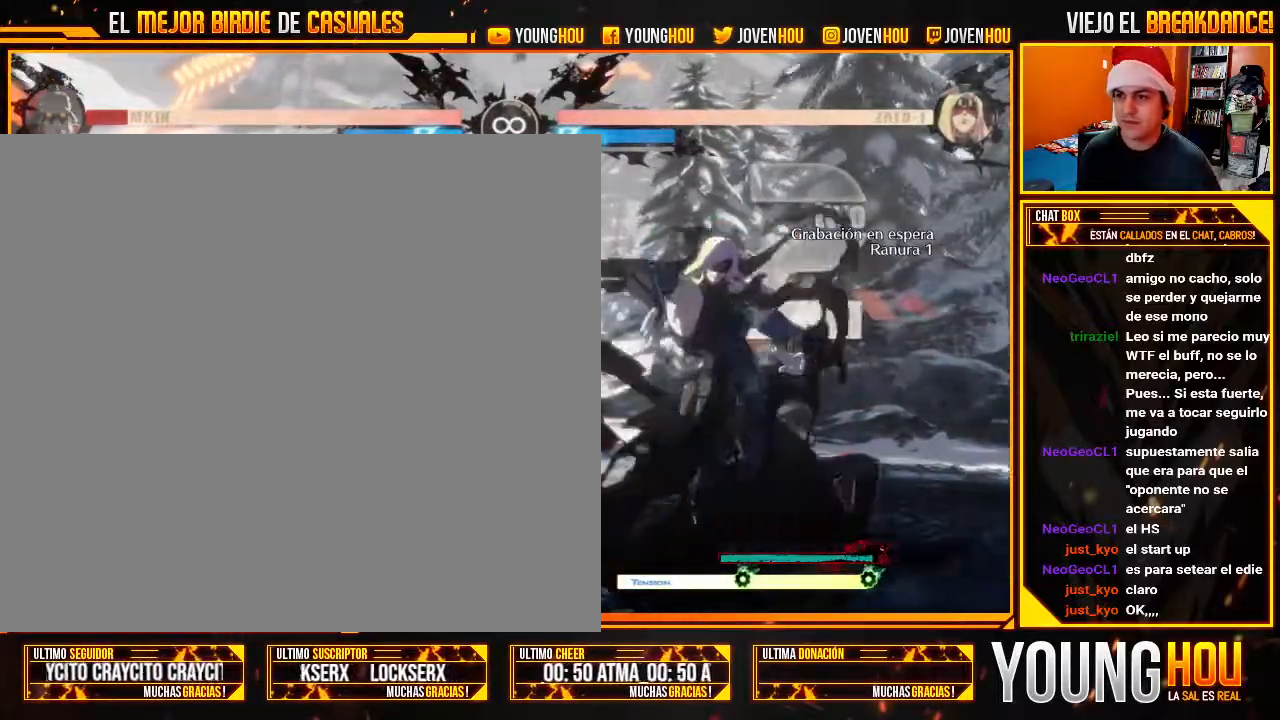
{"dt_ms": 500, "buttons": [], "left_stick": "right"}
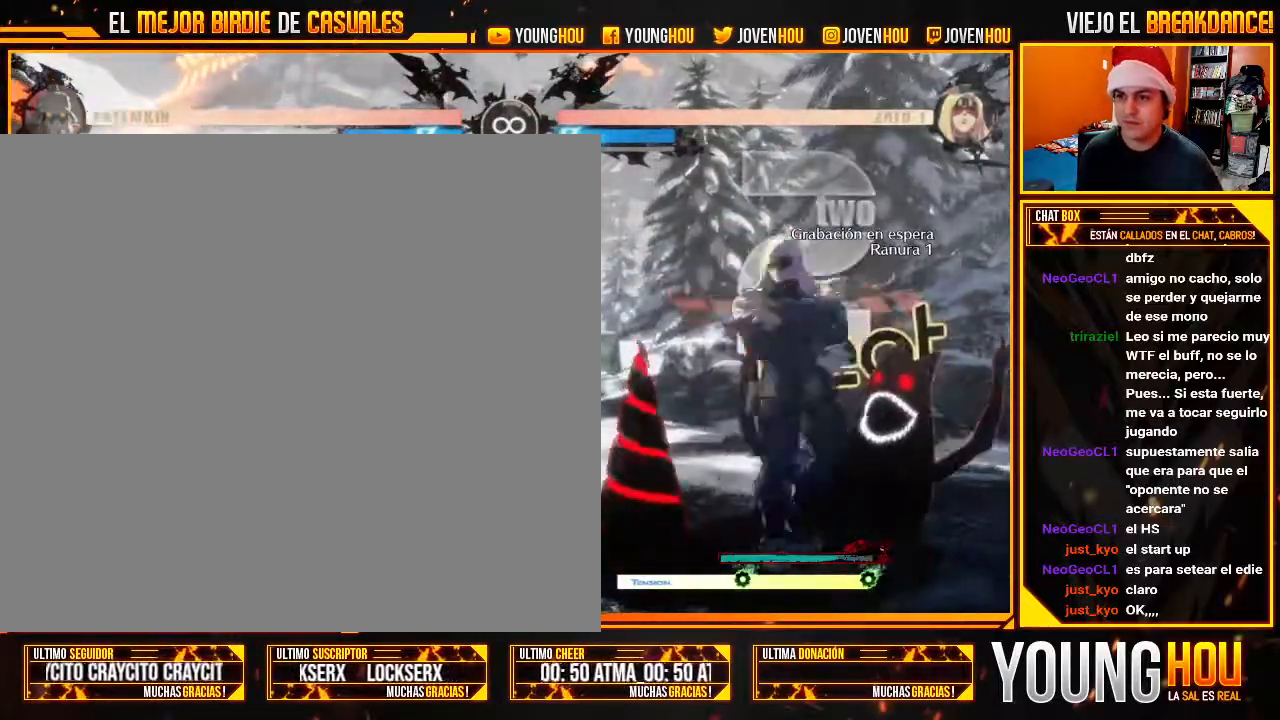
{"dt_ms": 500, "buttons": [], "left_stick": "center", "events": [[107, "left_stick", "center"]]}
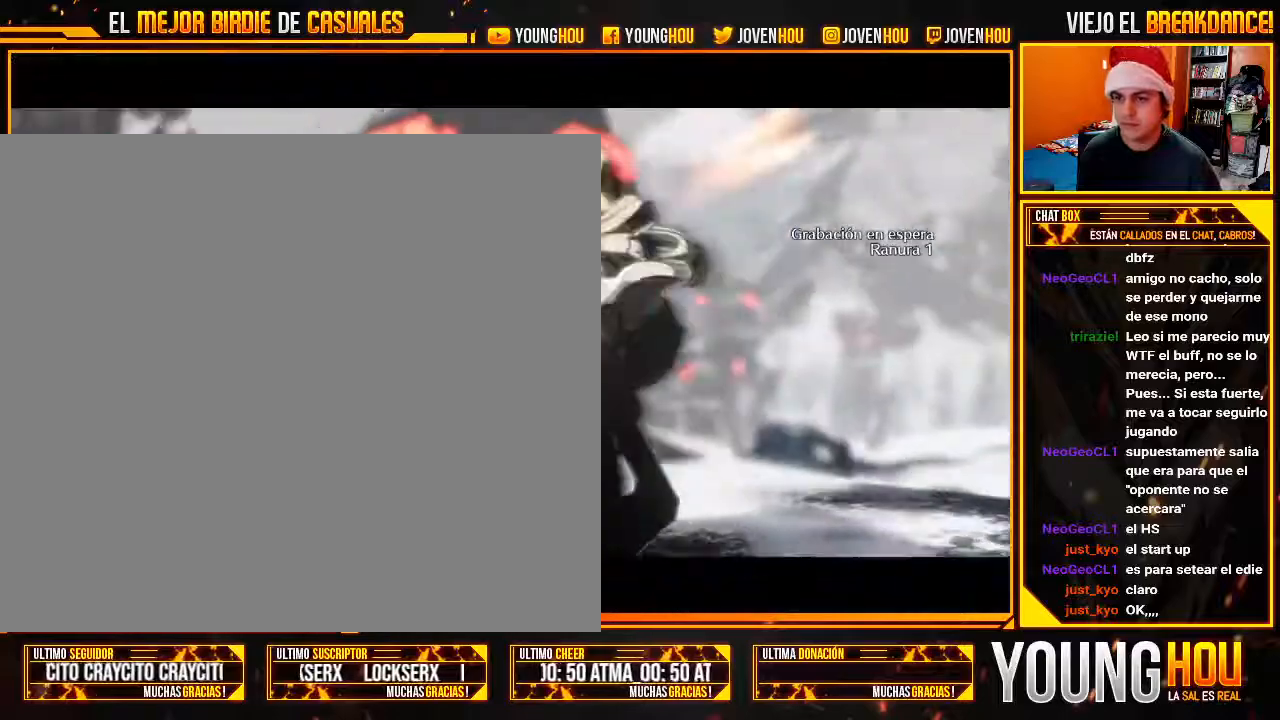
{"dt_ms": 500, "buttons": [], "left_stick": "center", "events": []}
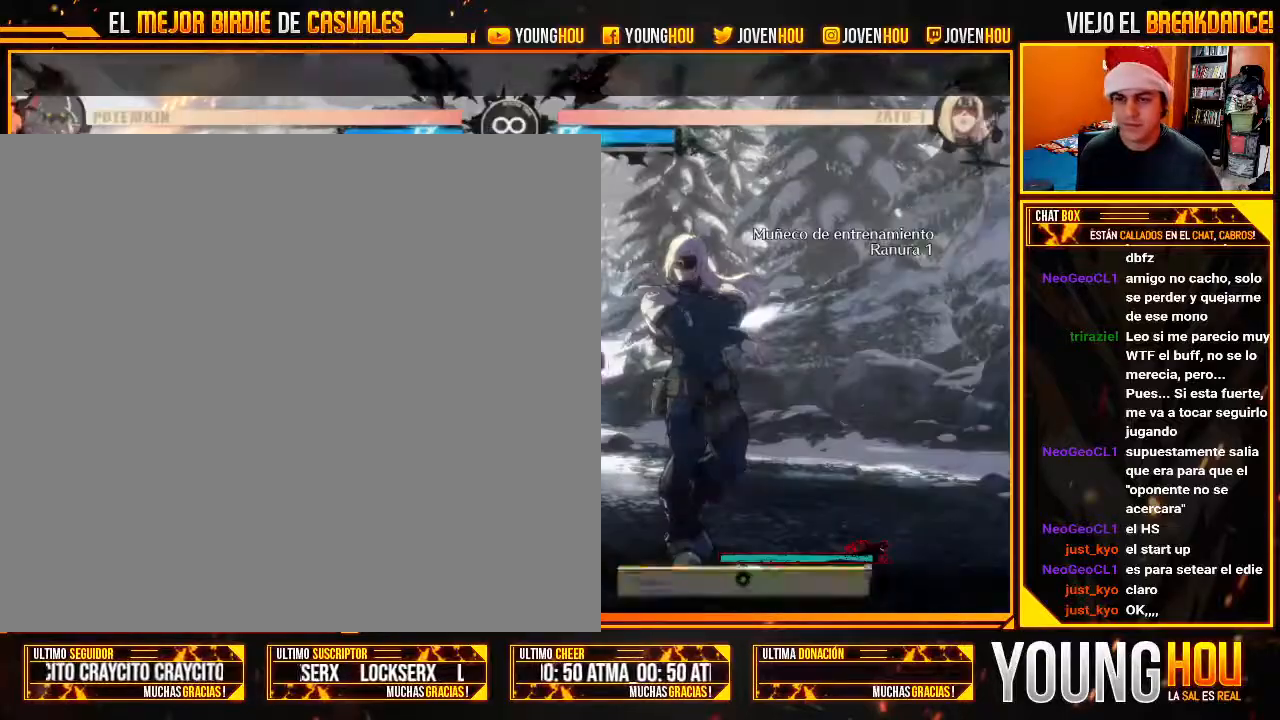
{"dt_ms": 500, "buttons": [], "left_stick": "center"}
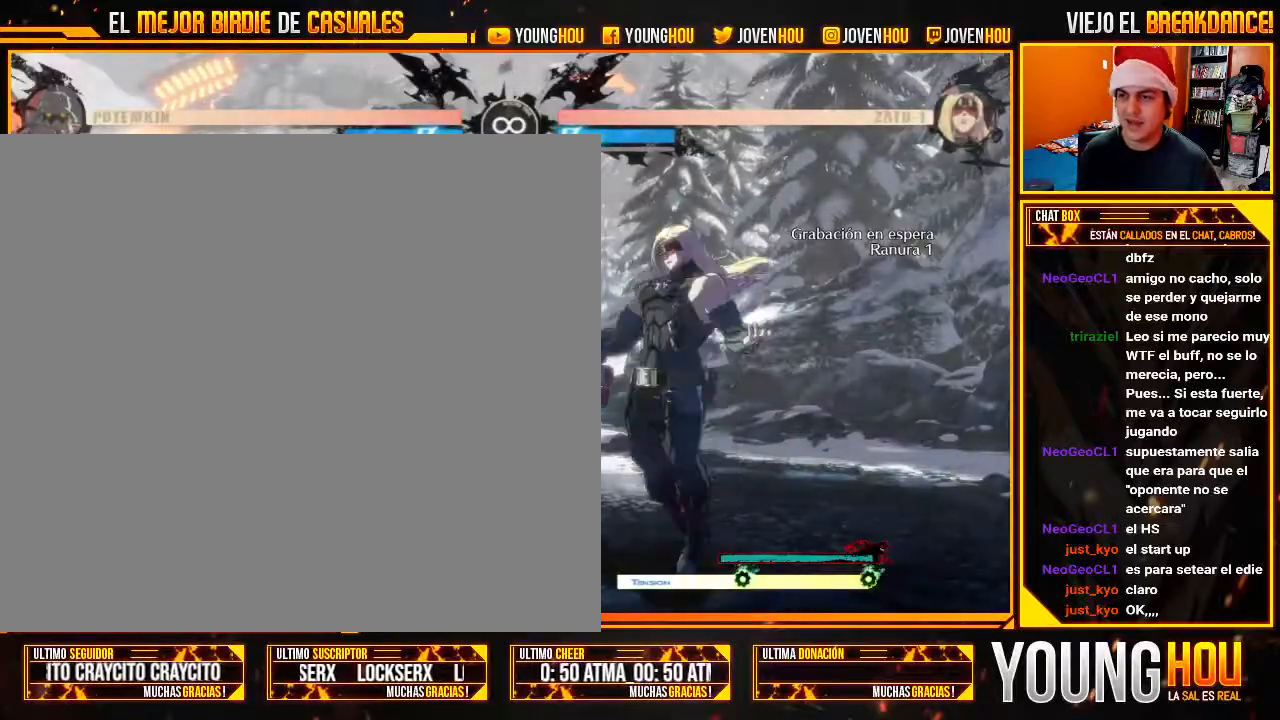
{"dt_ms": 500, "buttons": ["CIRCLE"], "left_stick": "center", "events": [[71, "left_stick", "left"], [214, "TRIANGLE", "down"], [214, "left_stick", "center"], [268, "TRIANGLE", "up"], [411, "CIRCLE", "down"]]}
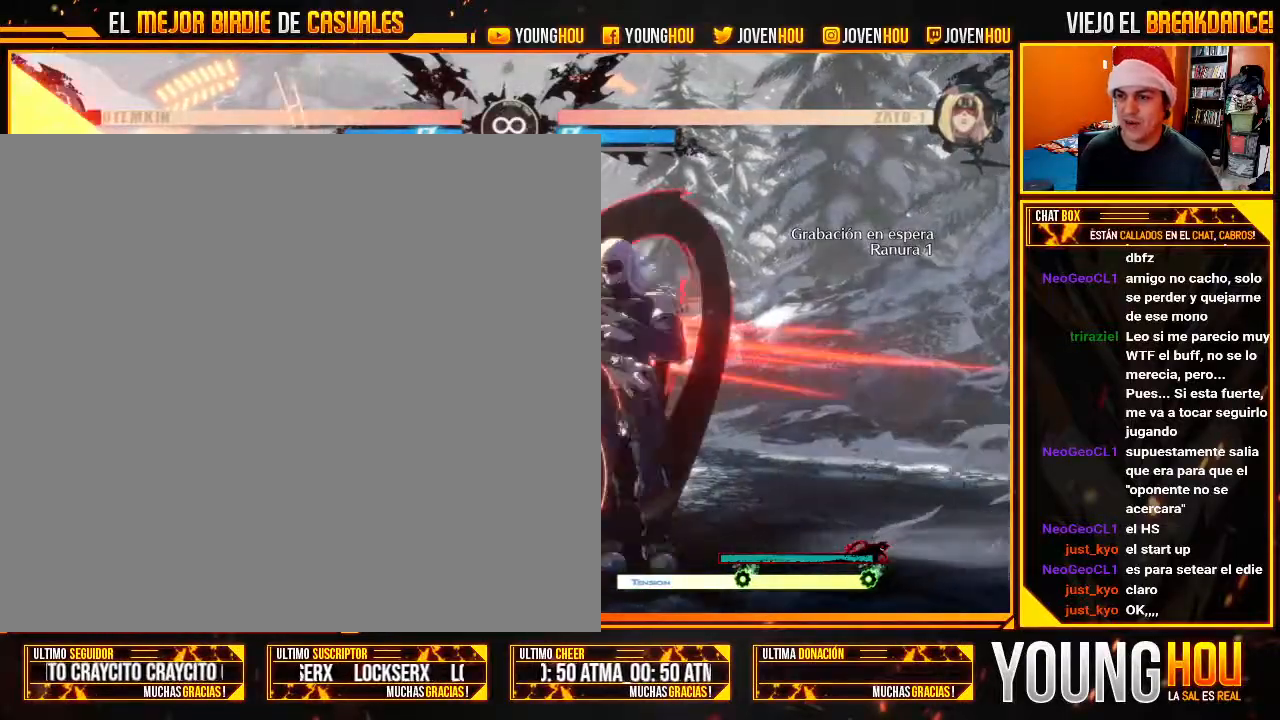
{"dt_ms": 500, "buttons": [], "left_stick": "center"}
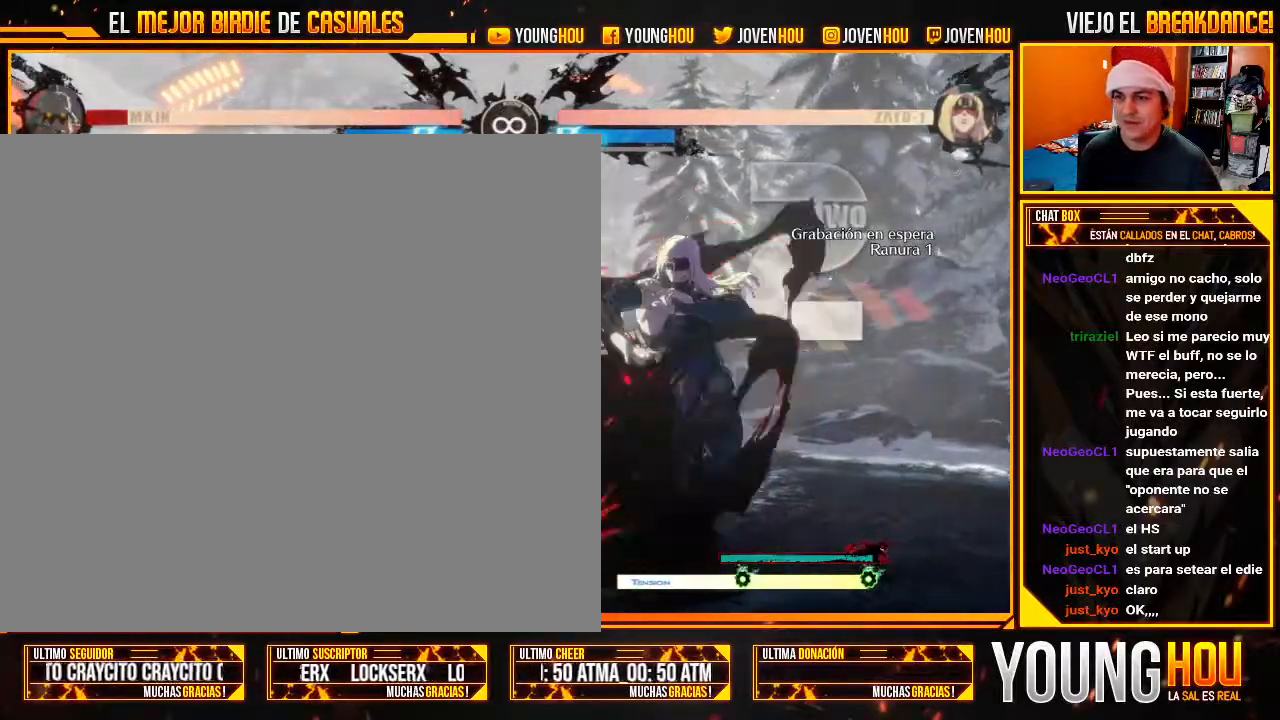
{"dt_ms": 1000, "buttons": [], "left_stick": "center"}
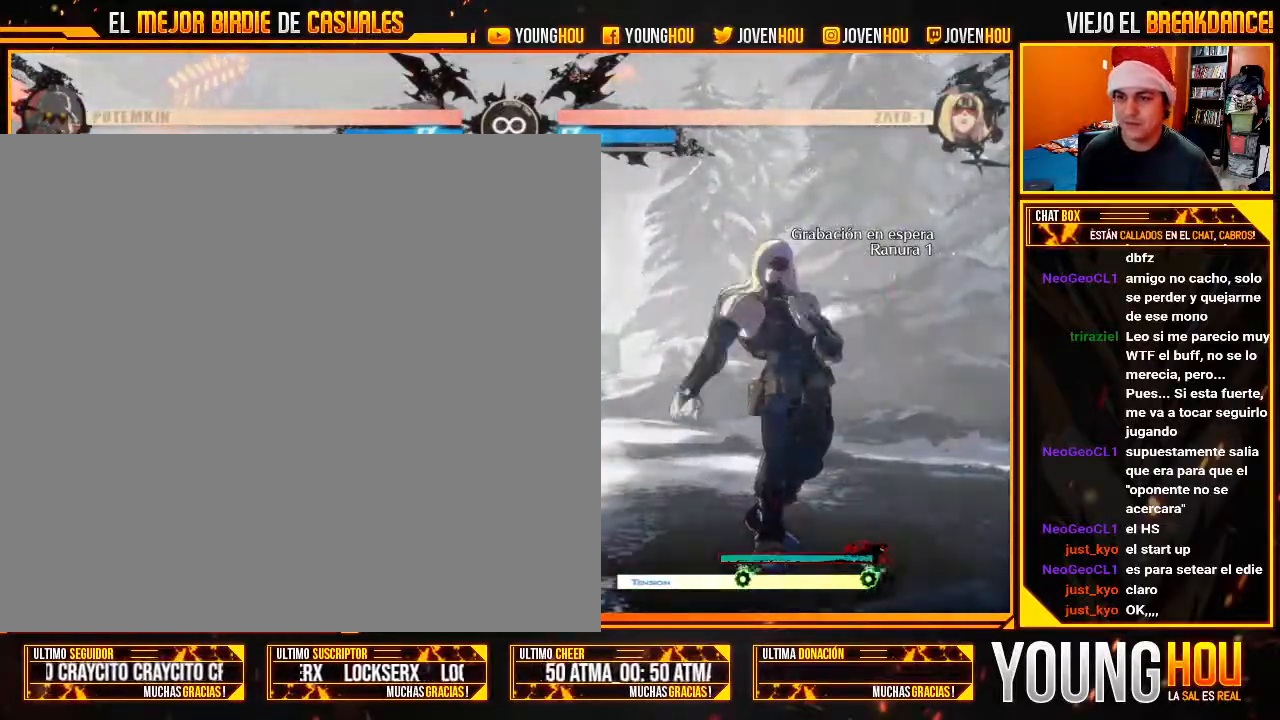
{"dt_ms": 500, "buttons": [], "left_stick": "center"}
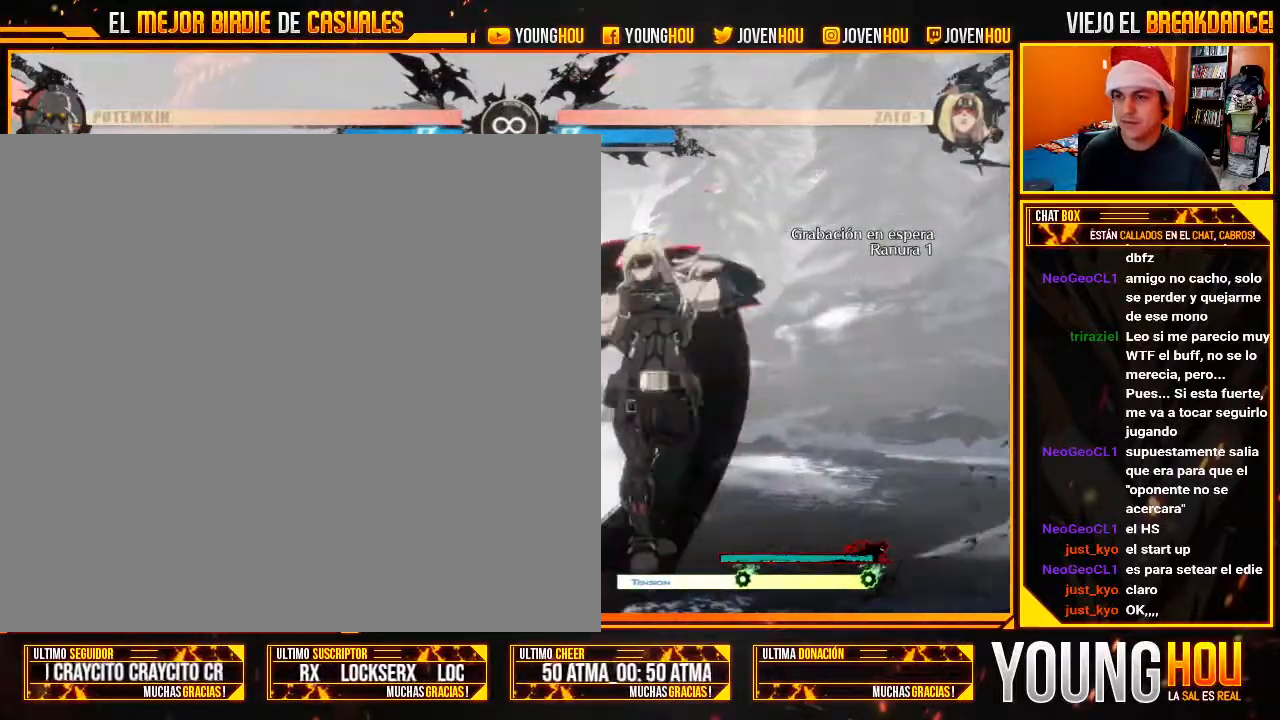
{"dt_ms": 1000, "buttons": [], "left_stick": "center"}
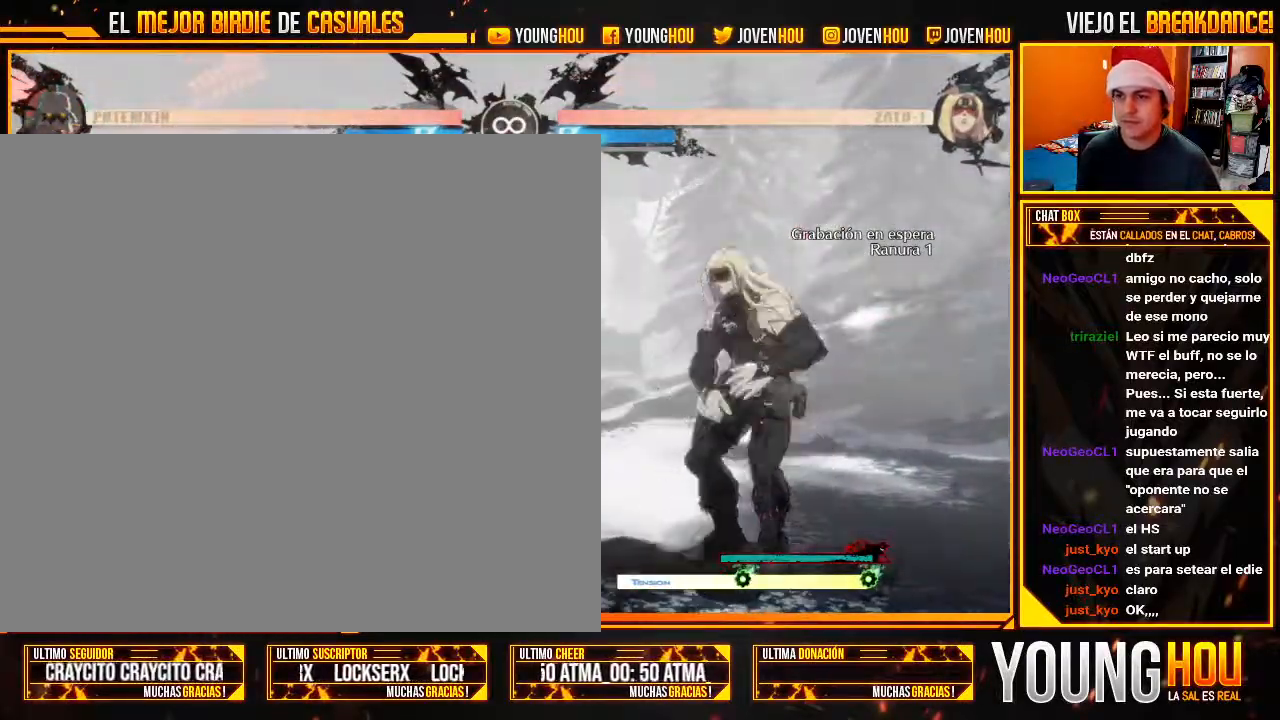
{"dt_ms": 500, "buttons": [], "left_stick": "center", "events": []}
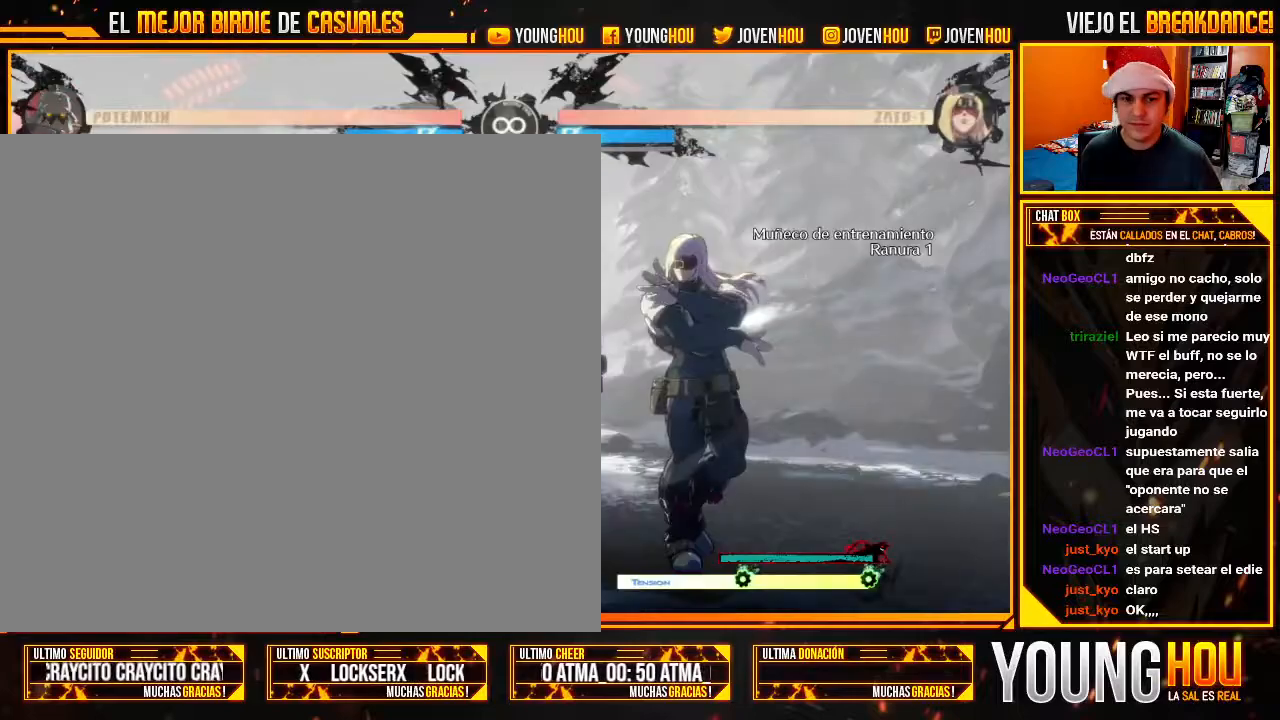
{"dt_ms": 500, "buttons": ["L2"], "left_stick": "center", "events": [[143, "L2", "down"]]}
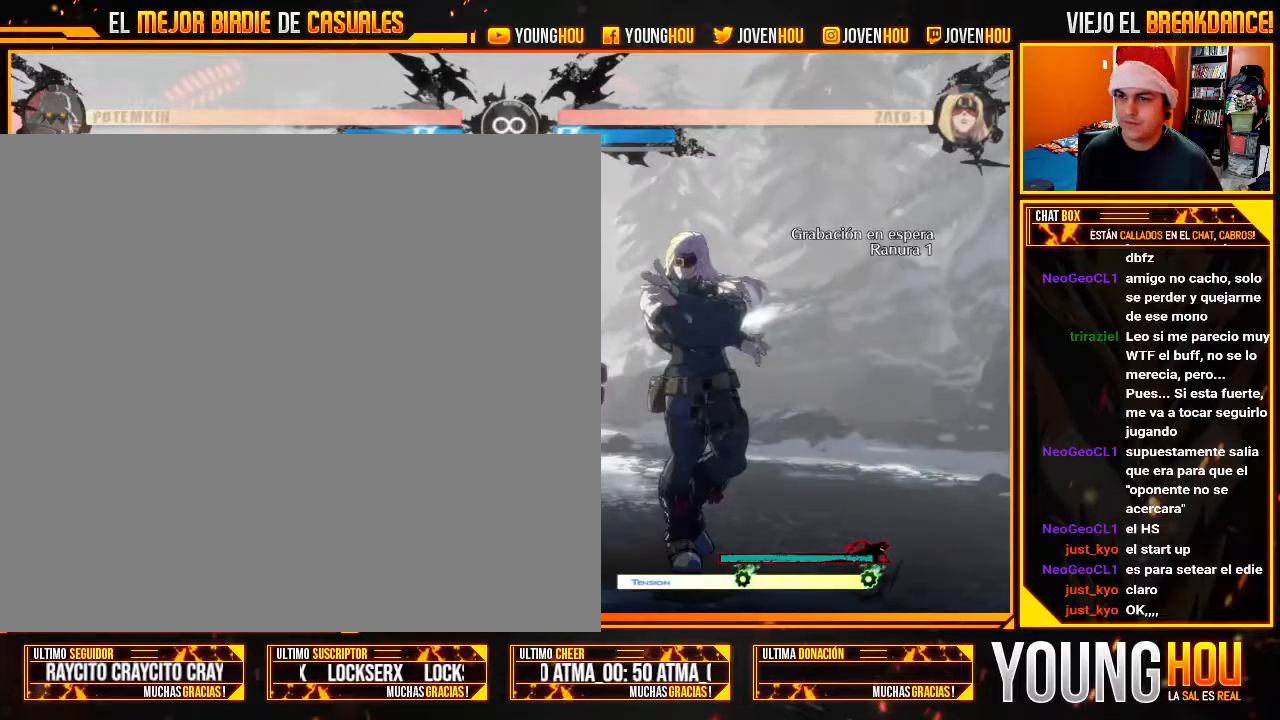
{"dt_ms": 500, "buttons": [], "left_stick": "center", "events": [[54, "L2", "up"]]}
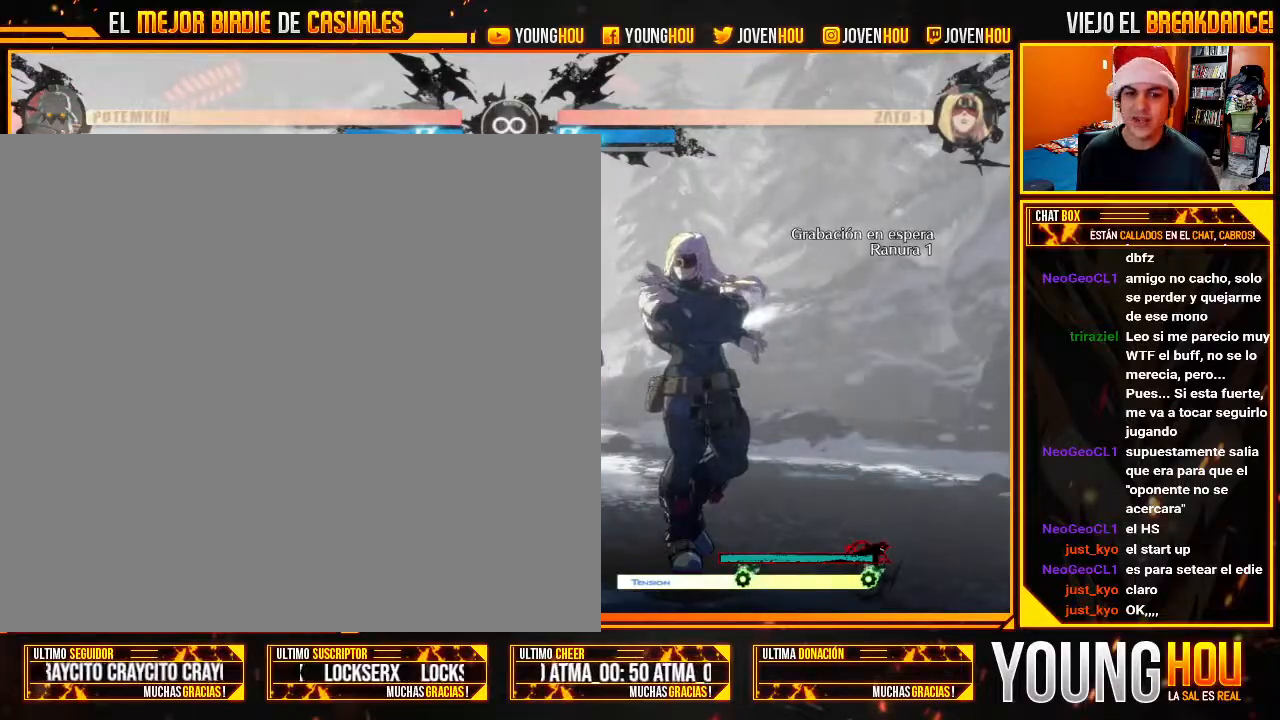
{"dt_ms": 500, "buttons": [], "left_stick": "center", "events": []}
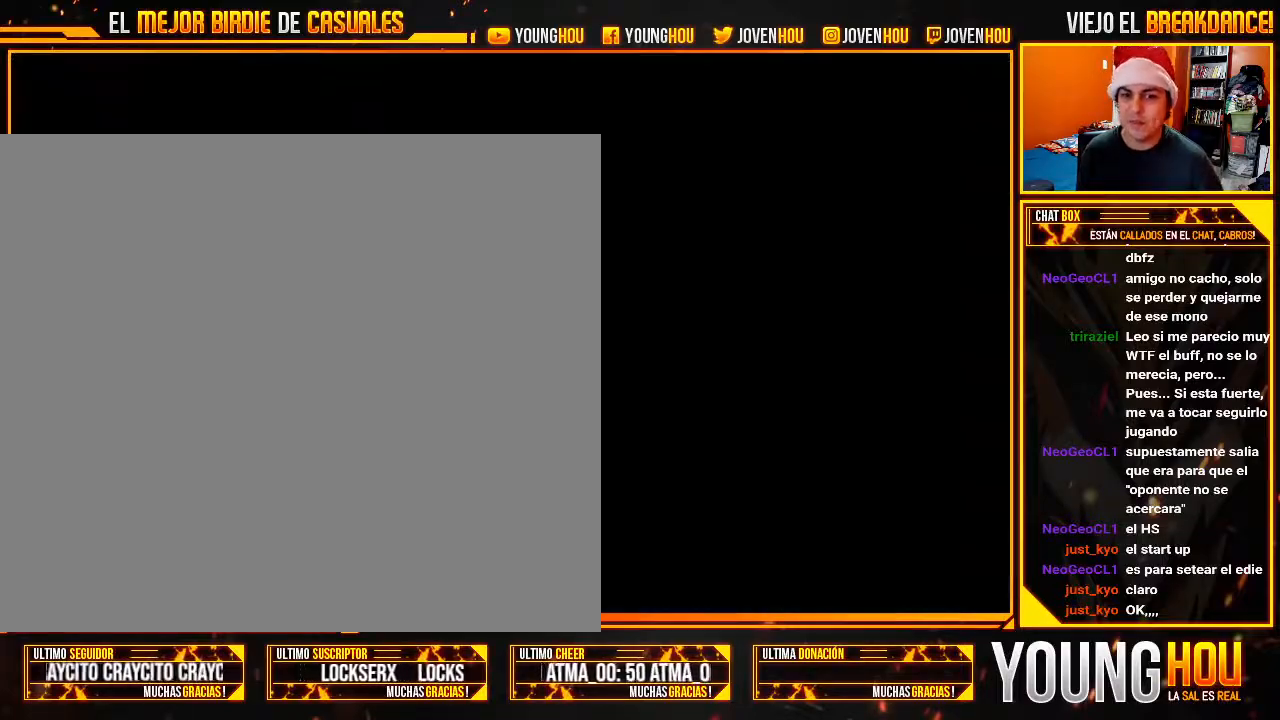
{"dt_ms": 500, "buttons": ["L2"], "left_stick": "left", "events": [[304, "L2", "down"], [446, "left_stick", "left"]]}
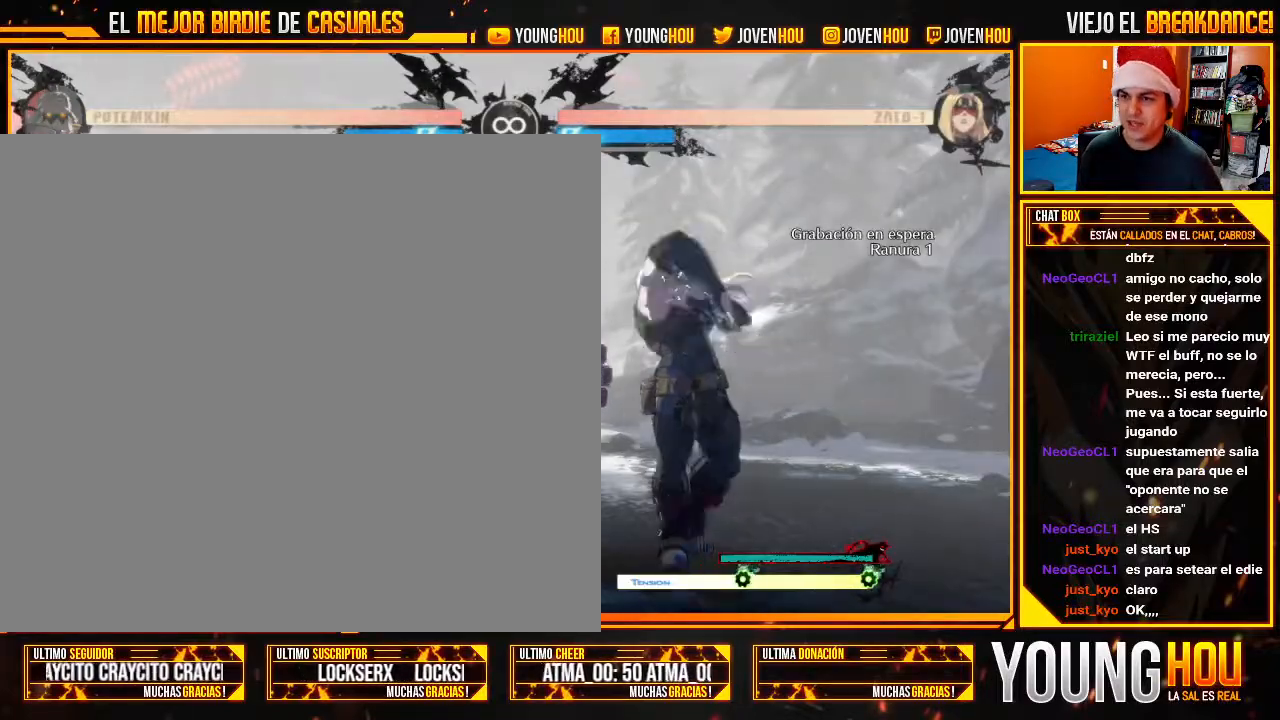
{"dt_ms": 500, "buttons": [], "left_stick": "center", "events": [[36, "left_stick", "center"], [89, "left_stick", "left"], [125, "L2", "up"], [196, "left_stick", "center"], [232, "TRIANGLE", "down"], [304, "TRIANGLE", "up"], [446, "CIRCLE", "down"], [500, "CIRCLE", "up"]]}
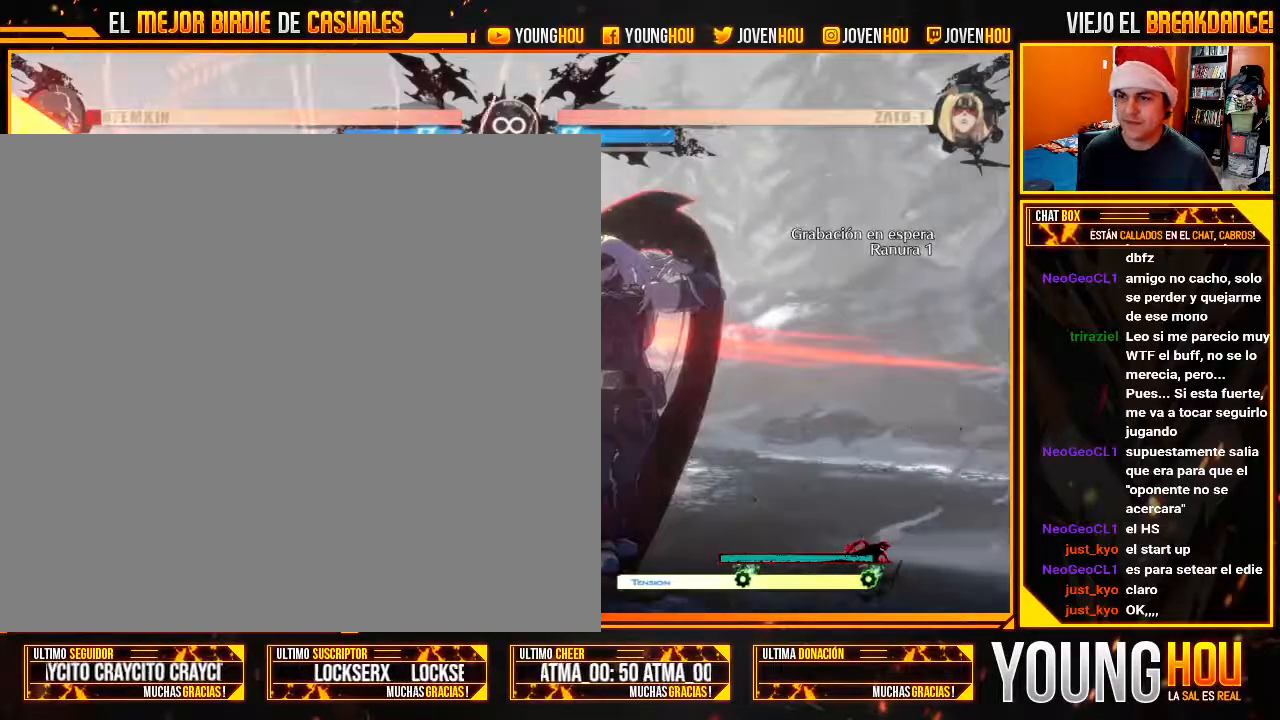
{"dt_ms": 500, "buttons": [], "left_stick": "center"}
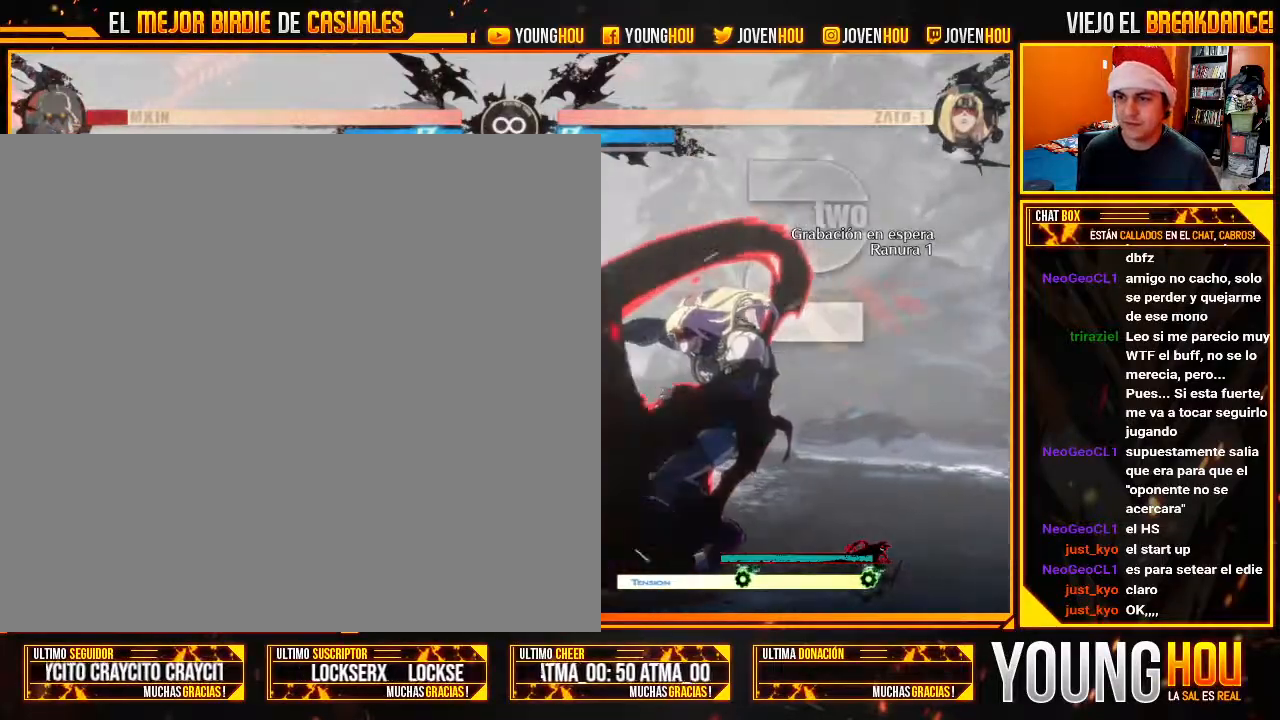
{"dt_ms": 1000, "buttons": [], "left_stick": "center"}
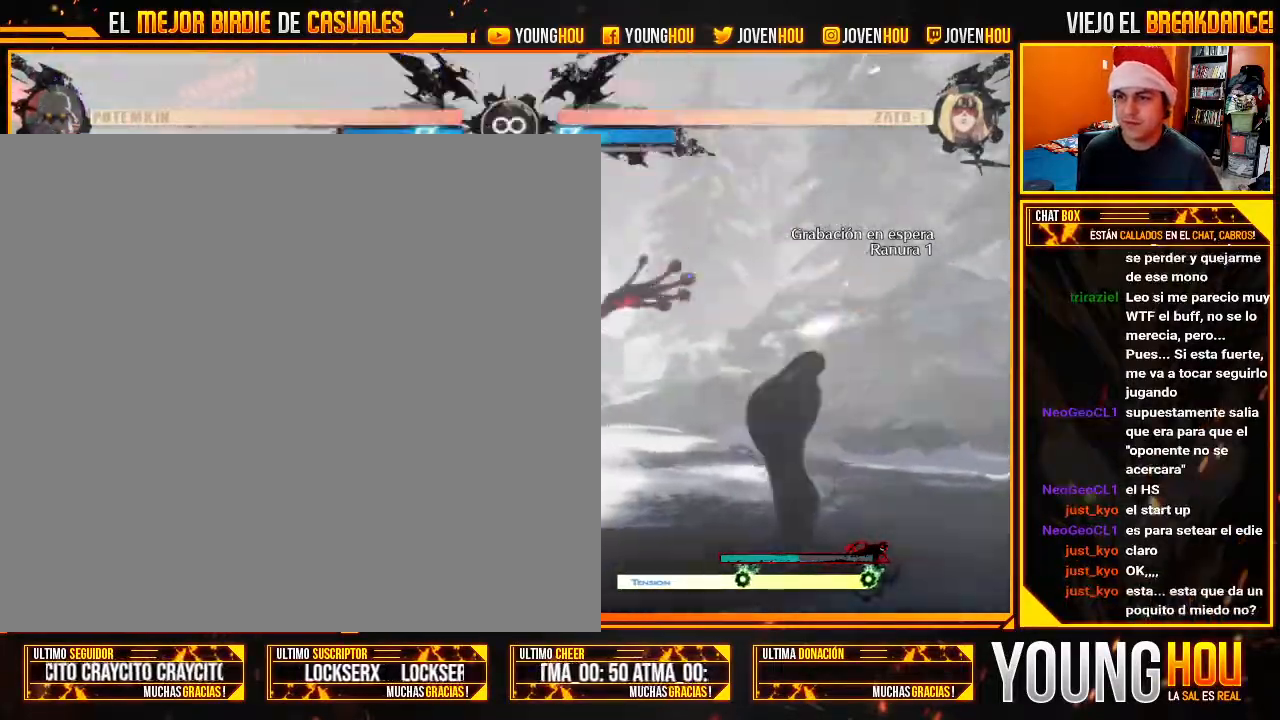
{"dt_ms": 500, "buttons": [], "left_stick": "center", "events": []}
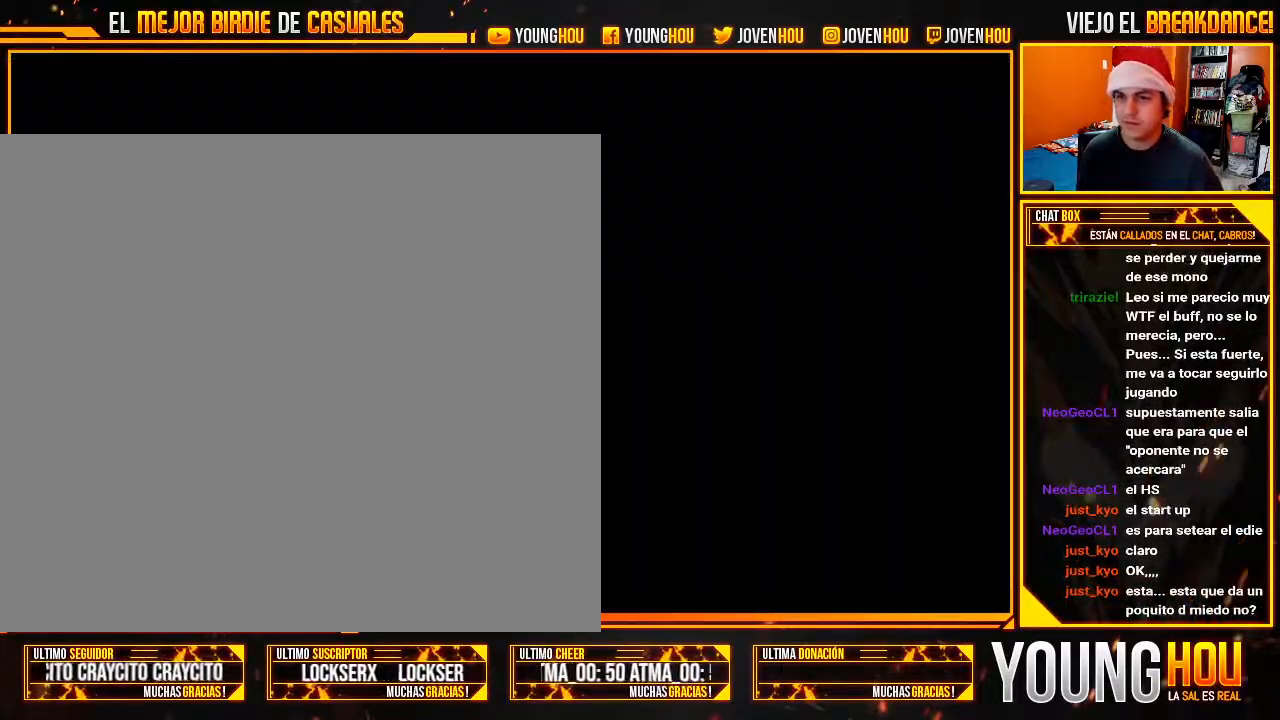
{"dt_ms": 500, "buttons": ["L2"], "left_stick": "center", "events": [[321, "L2", "down"], [375, "L2", "up"], [411, "L2", "down"]]}
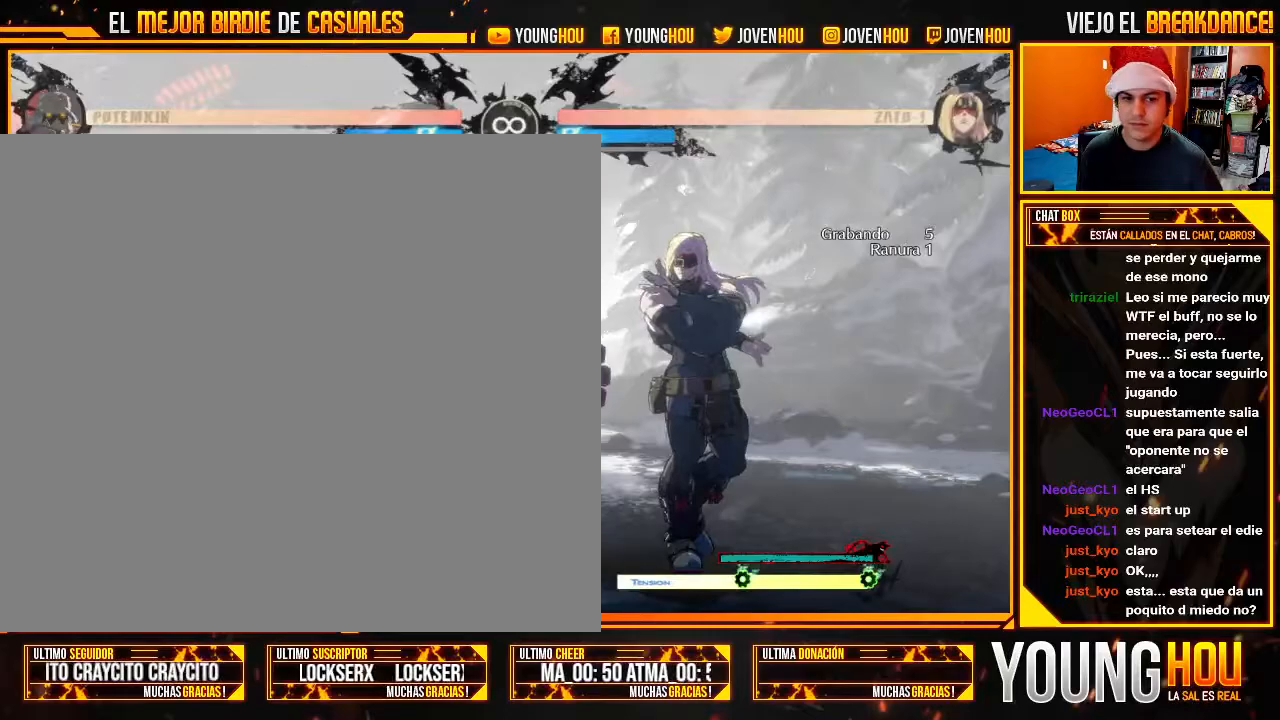
{"dt_ms": 500, "buttons": [], "left_stick": "center", "events": [[18, "left_stick", "left"], [71, "L2", "up"], [321, "TRIANGLE", "down"], [321, "left_stick", "center"], [375, "TRIANGLE", "up"]]}
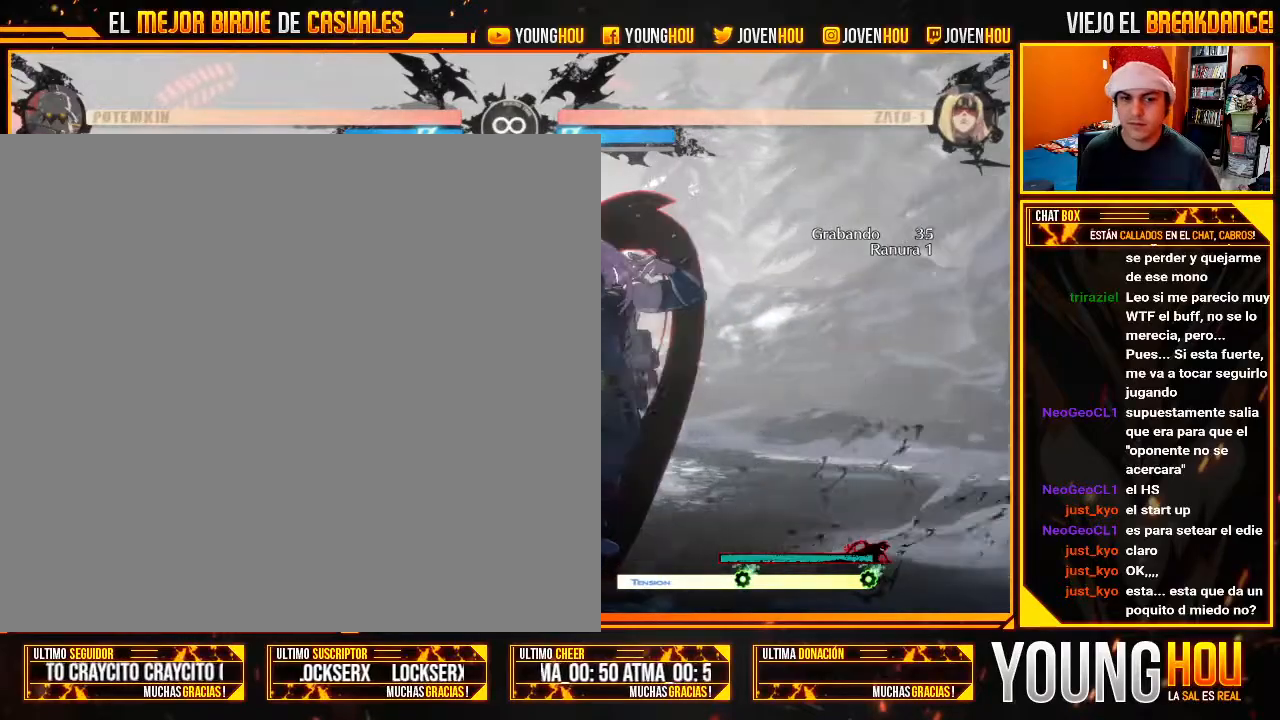
{"dt_ms": 500, "buttons": [], "left_stick": "center"}
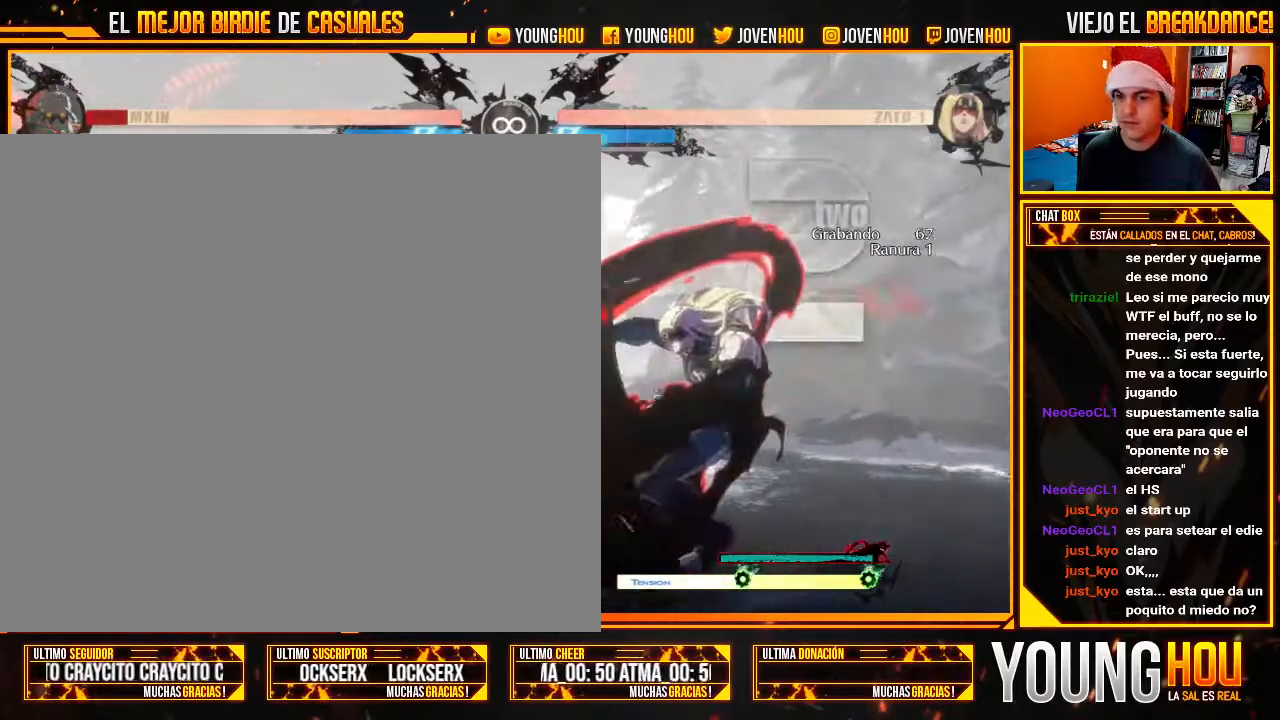
{"dt_ms": 1000, "buttons": [], "left_stick": "center"}
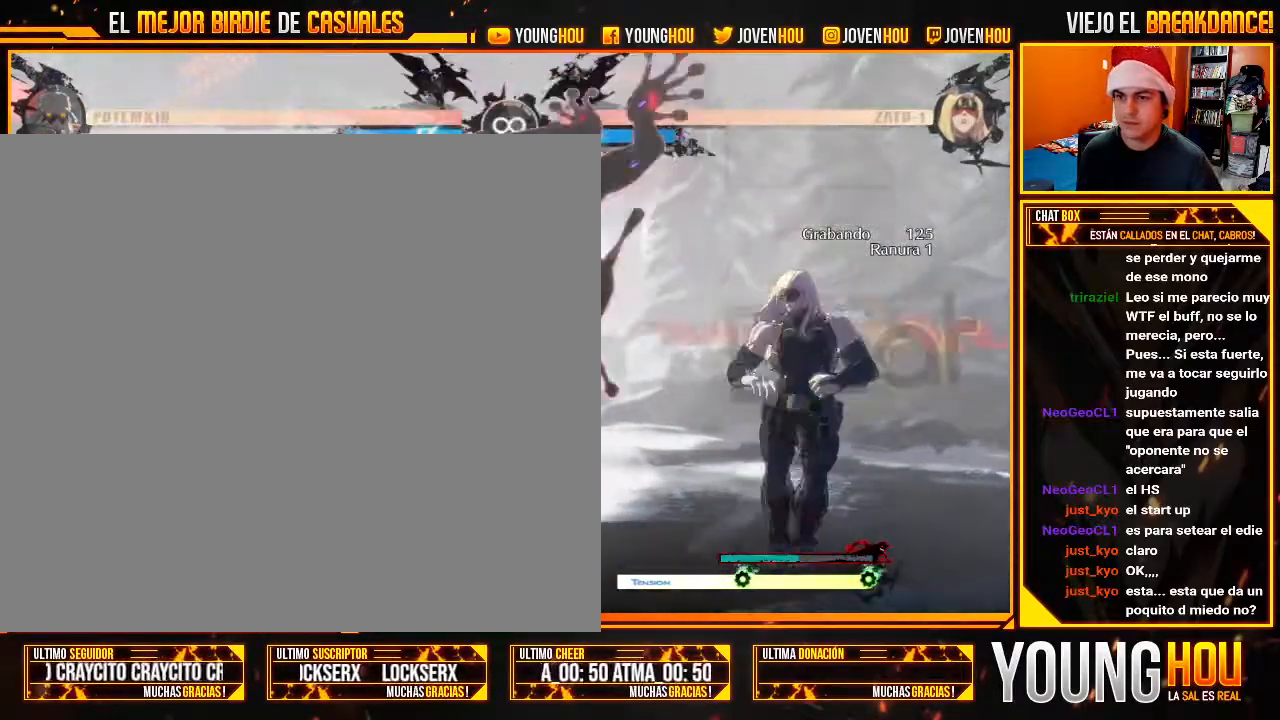
{"dt_ms": 500, "buttons": [], "left_stick": "center", "events": []}
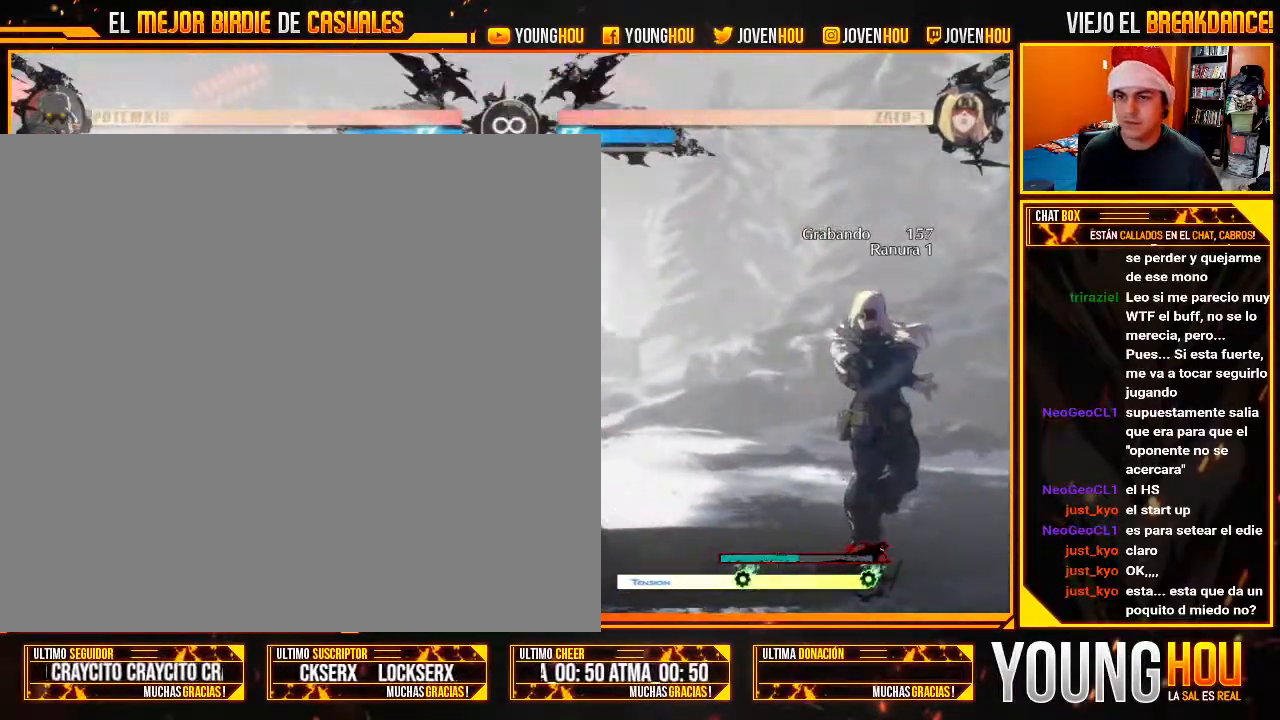
{"dt_ms": 500, "buttons": [], "left_stick": "center", "events": []}
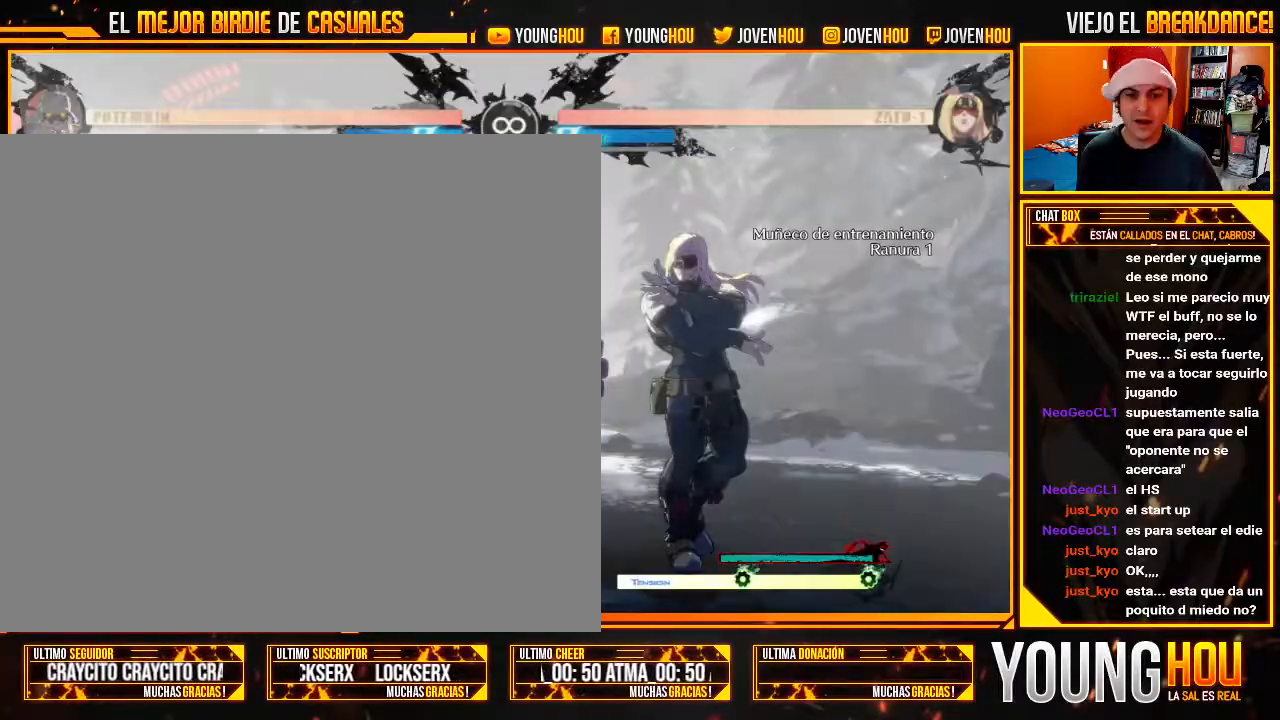
{"dt_ms": 500, "buttons": ["L2"], "left_stick": "center", "events": [[357, "L2", "down"], [464, "L2", "up"], [482, "L2", "down"]]}
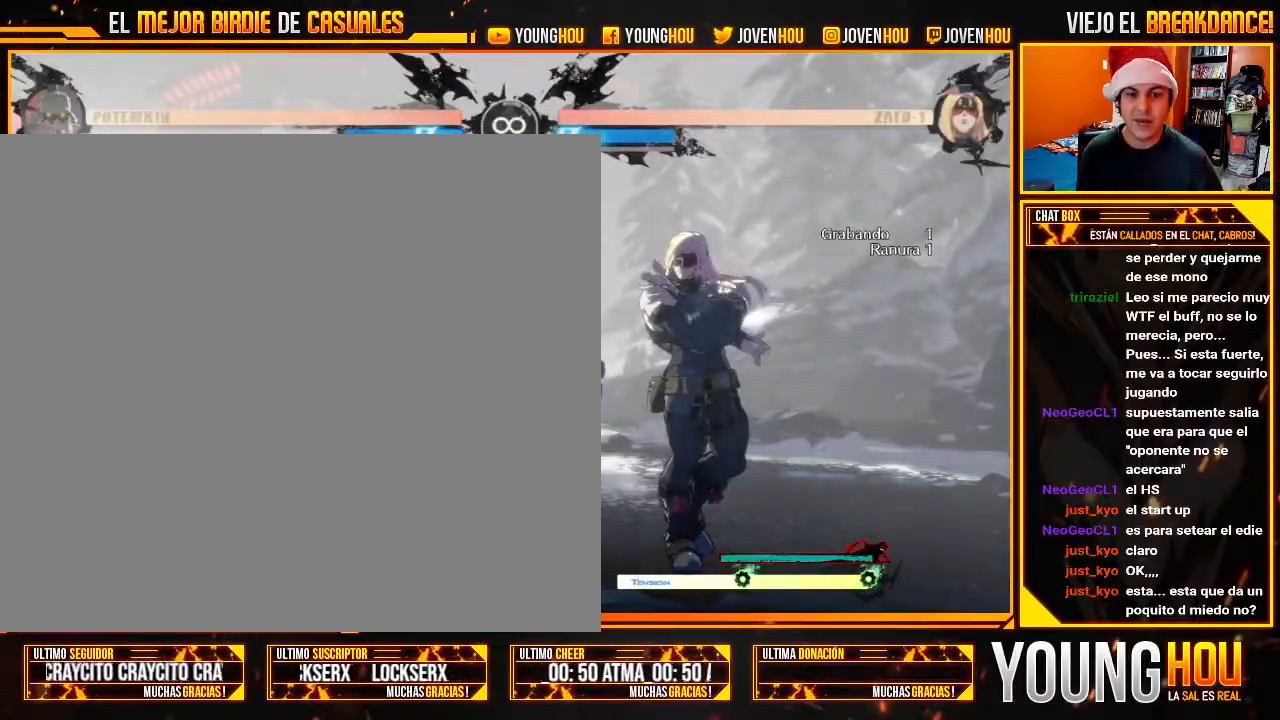
{"dt_ms": 500, "buttons": [], "left_stick": "center", "events": [[161, "left_stick", "left"], [179, "L2", "up"], [232, "left_stick", "center"], [286, "left_stick", "left"], [393, "left_stick", "center"], [411, "TRIANGLE", "down"], [464, "TRIANGLE", "up"]]}
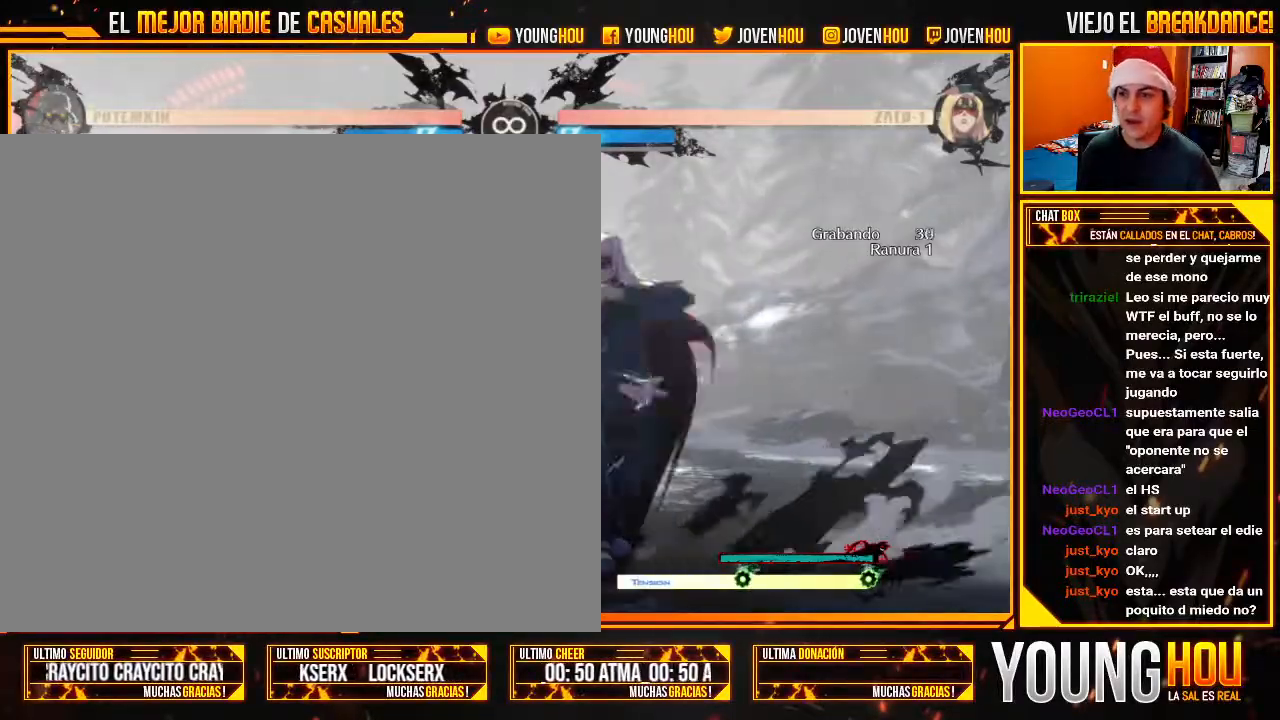
{"dt_ms": 500, "buttons": ["CIRCLE"], "left_stick": "center", "events": [[143, "CIRCLE", "down"], [161, "left_stick", "right"], [196, "CIRCLE", "up"], [304, "left_stick", "down"], [411, "left_stick", "left"], [464, "CIRCLE", "down"], [464, "left_stick", "center"]]}
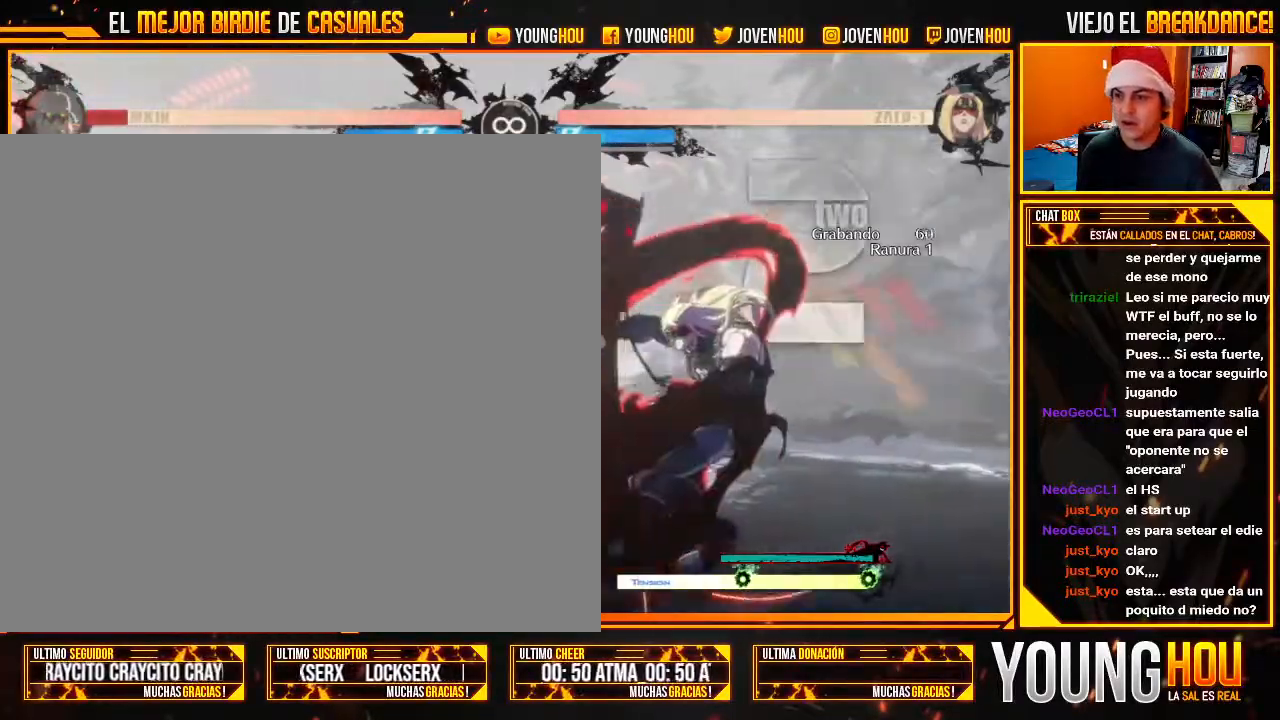
{"dt_ms": 1000, "buttons": [], "left_stick": "center"}
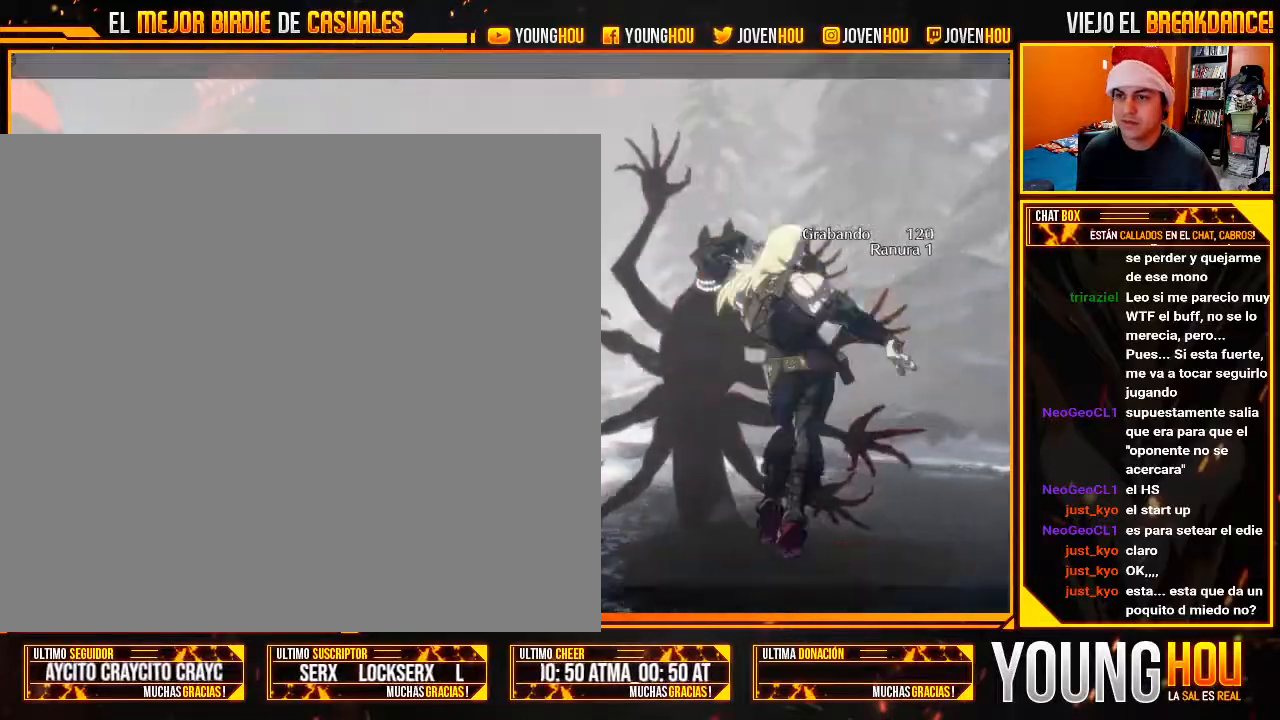
{"dt_ms": 500, "buttons": [], "left_stick": "center", "events": []}
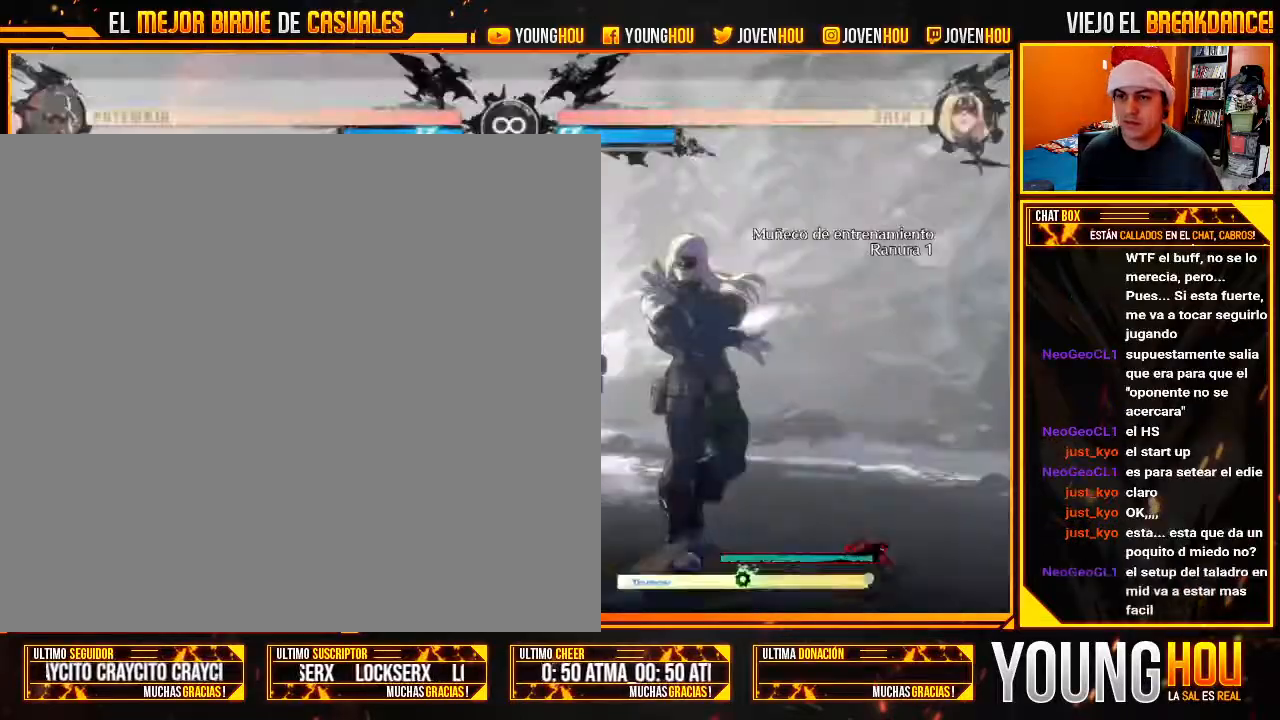
{"dt_ms": 500, "buttons": [], "left_stick": "left", "events": [[125, "L2", "down"], [321, "L2", "up"], [375, "left_stick", "left"]]}